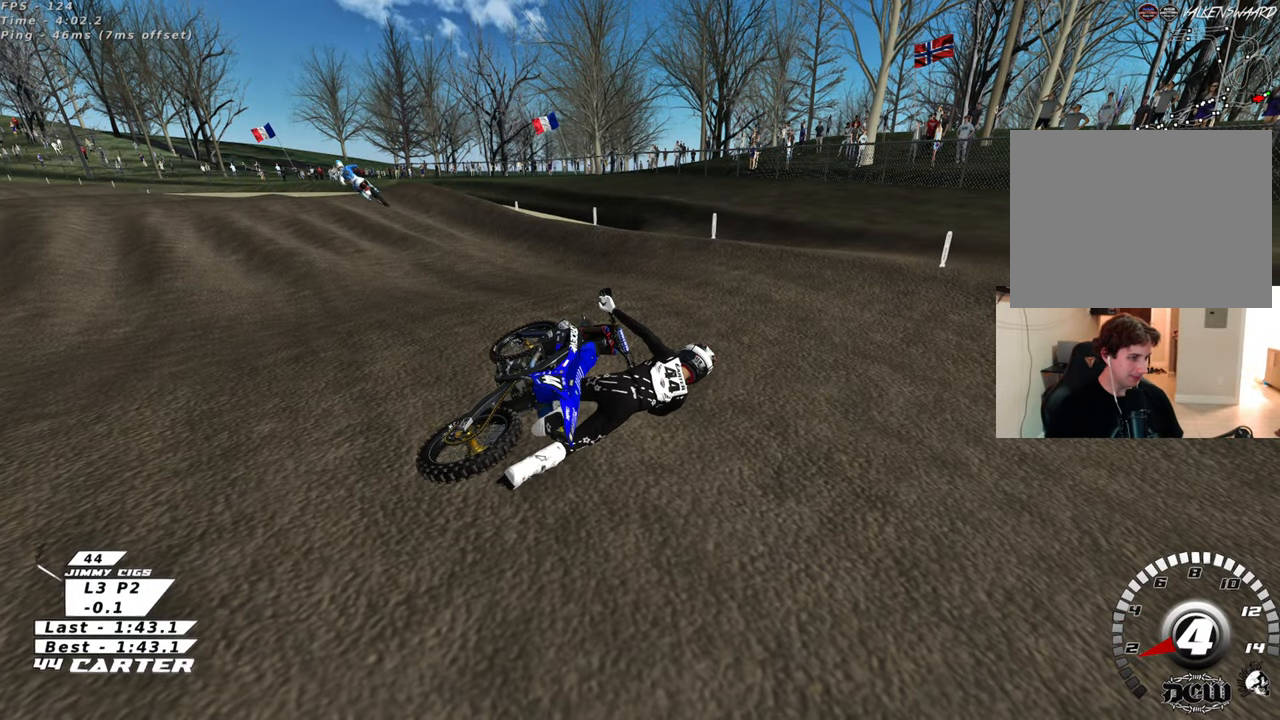
Gameplay with a controller (Xbox layout); each line is a JSON object with the inputs held at the frame after it. "events" lists button and stick changes between this image and that frame as [ms after this image, input, new state], when the widget could be followed in between.
{"buttons": ["B"], "left_stick": "left", "right_stick": "center", "events": []}
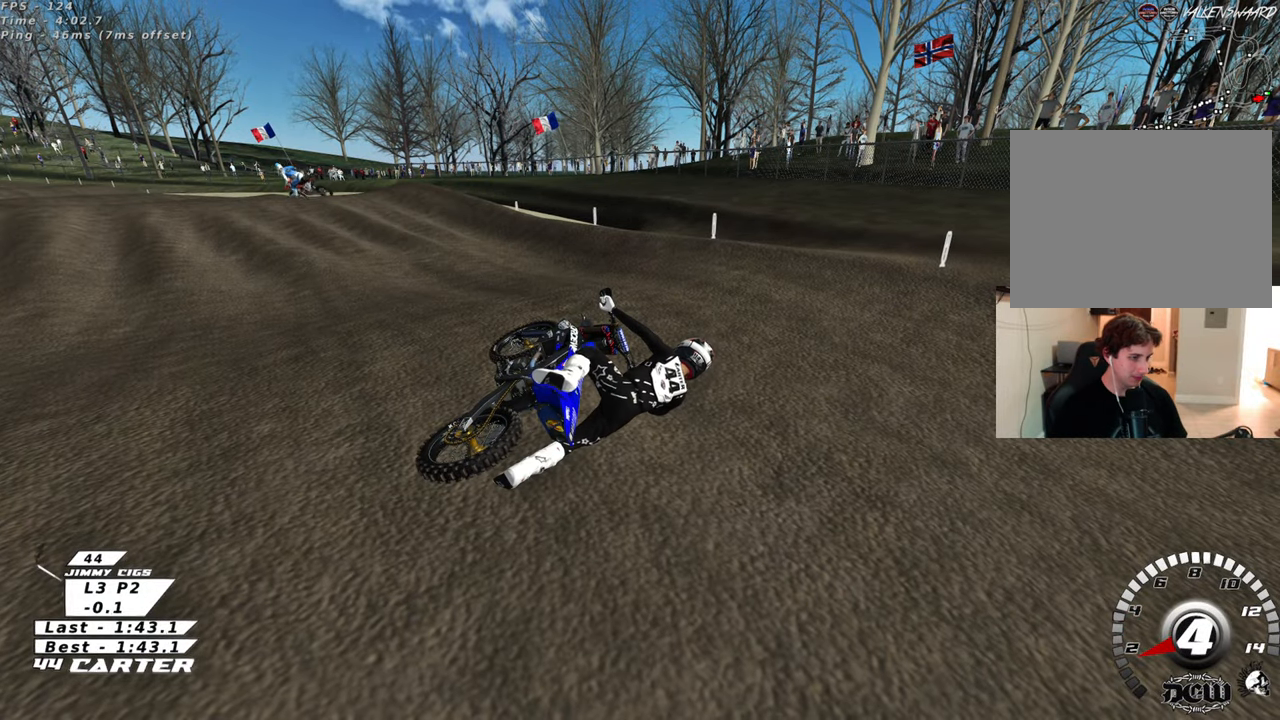
{"buttons": ["B"], "left_stick": "left", "right_stick": "center", "events": []}
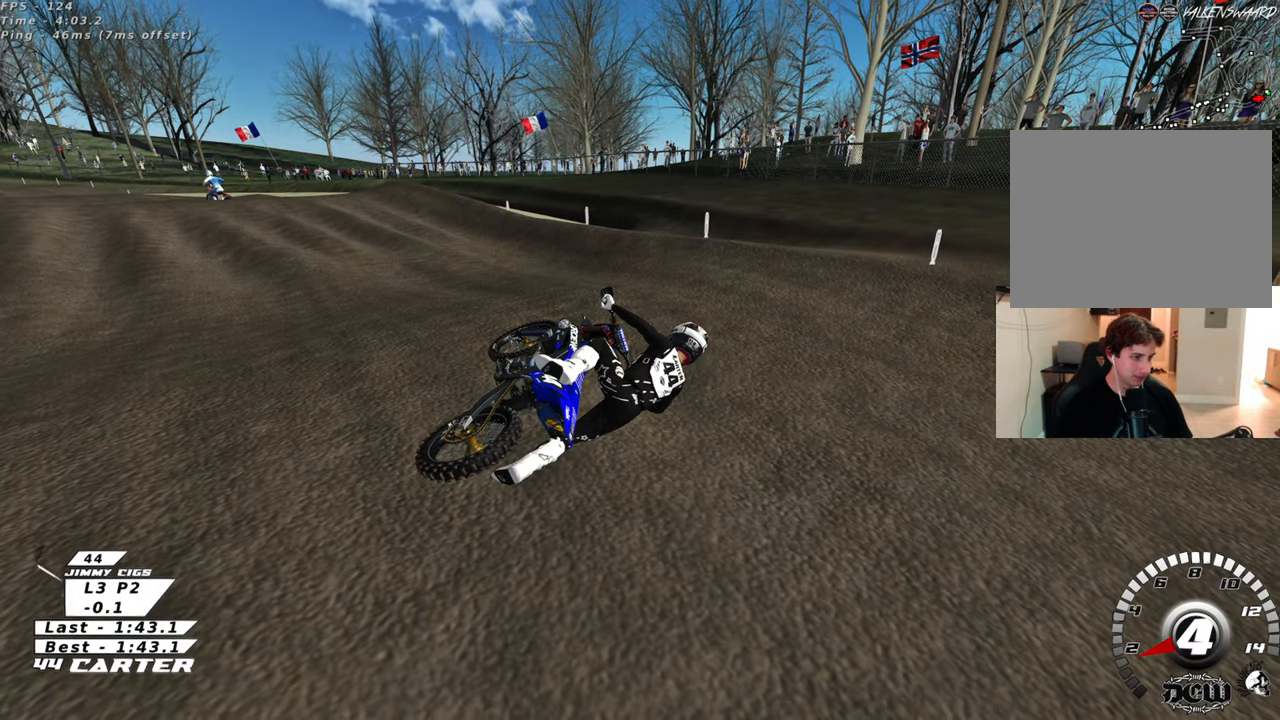
{"buttons": ["B"], "left_stick": "left", "right_stick": "center", "events": []}
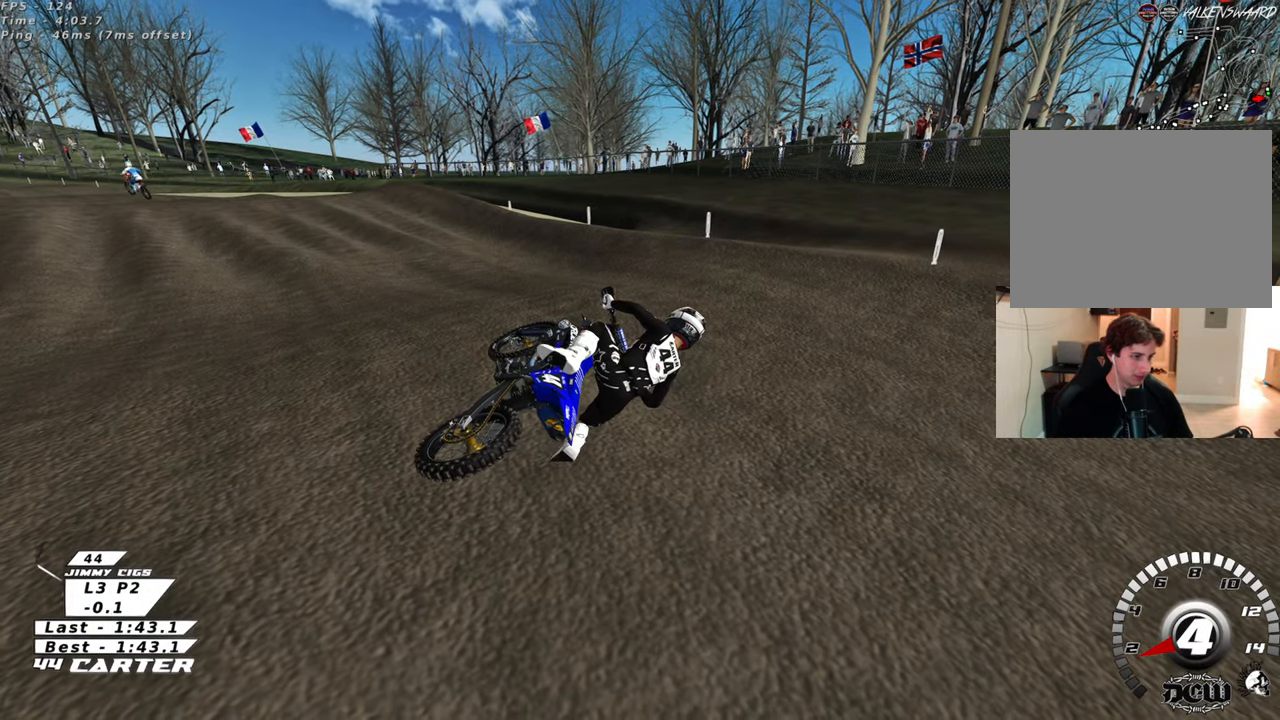
{"buttons": ["B", "R2"], "left_stick": "left", "right_stick": "center", "events": [[417, "R2", "down"]]}
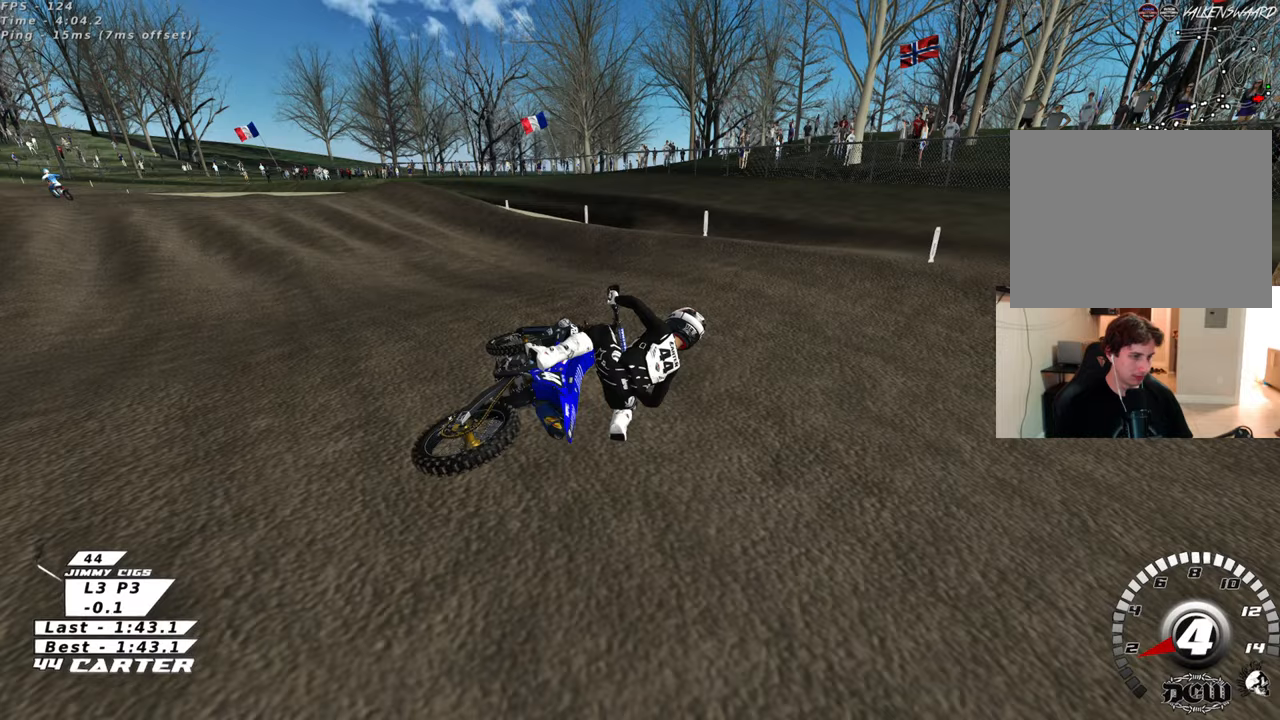
{"buttons": ["B", "R2"], "left_stick": "left", "right_stick": "center", "events": [[400, "X", "down"], [467, "X", "up"]]}
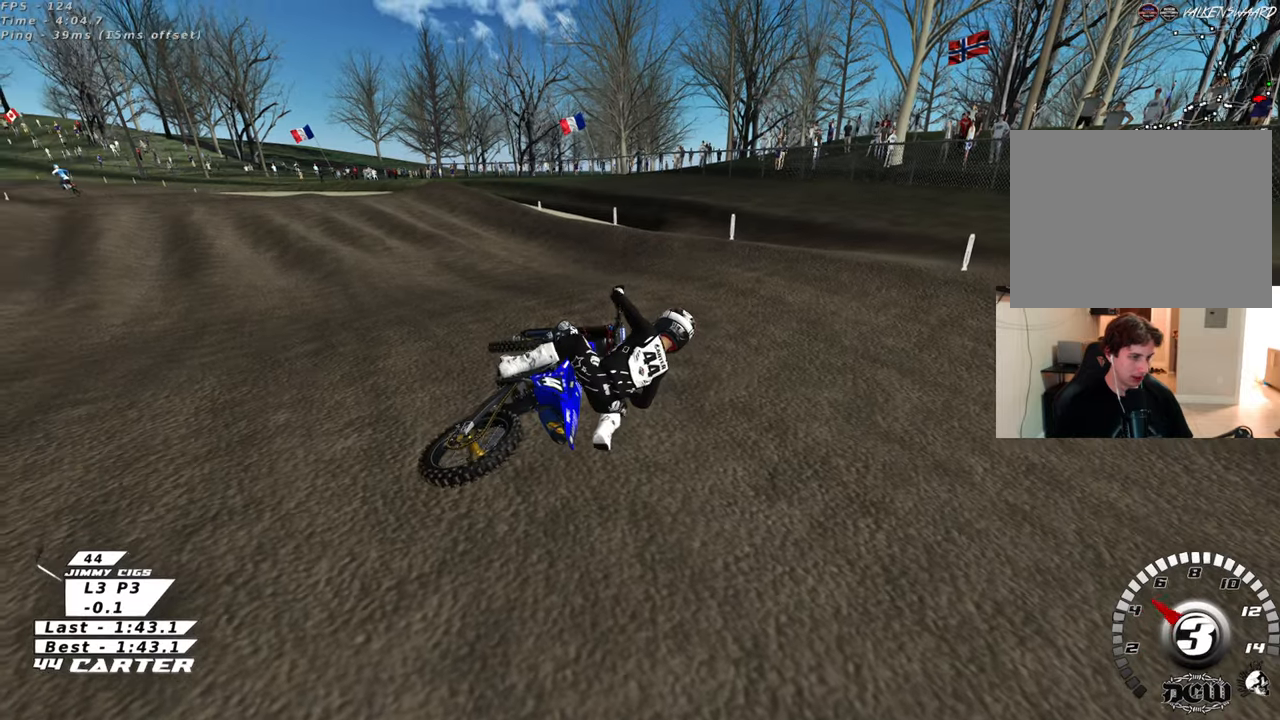
{"buttons": ["B", "X", "R2"], "left_stick": "left", "right_stick": "center", "events": [[83, "X", "down"], [167, "X", "up"], [283, "X", "down"], [367, "X", "up"], [483, "X", "down"]]}
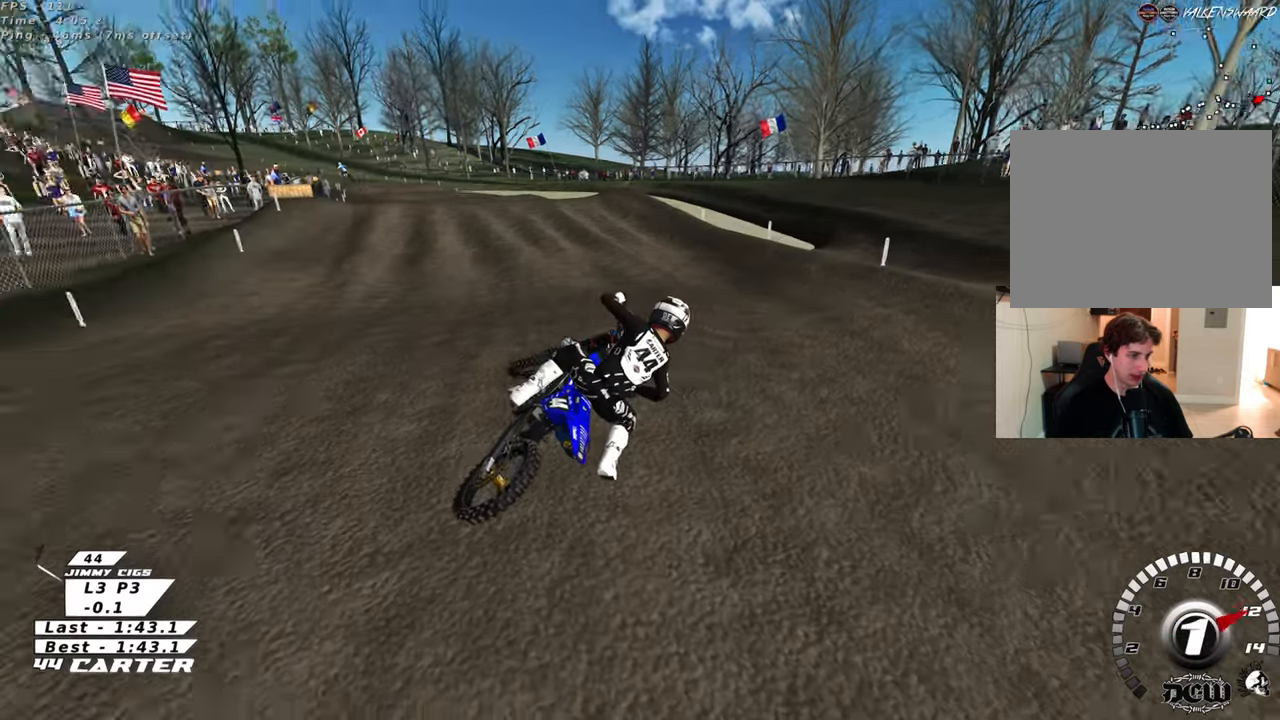
{"buttons": ["R2"], "left_stick": "center", "right_stick": "center", "events": [[83, "X", "up"], [150, "X", "down"], [267, "X", "up"], [367, "R2", "up"], [417, "B", "up"], [450, "left_stick", "down"], [500, "R2", "down"], [500, "left_stick", "center"]]}
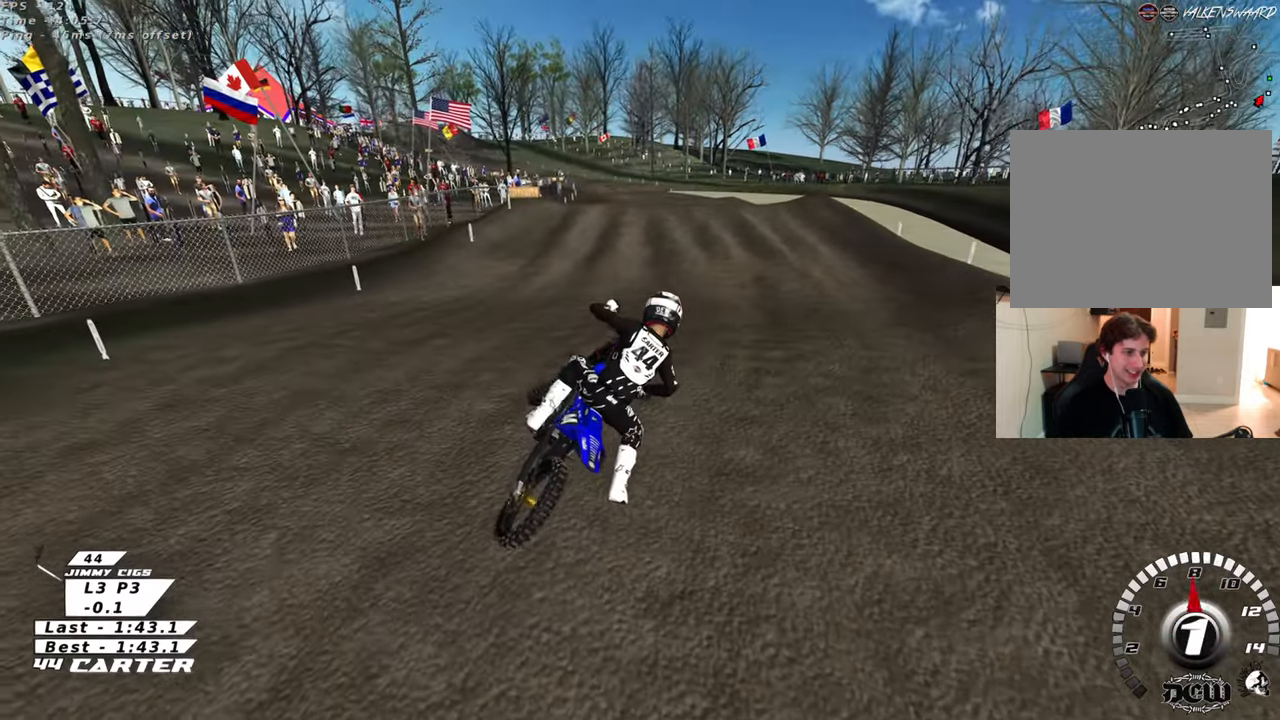
{"buttons": ["R2"], "left_stick": "center", "right_stick": "center", "events": [[17, "B", "down"], [17, "R1", "down"], [117, "B", "up"], [167, "R1", "up"]]}
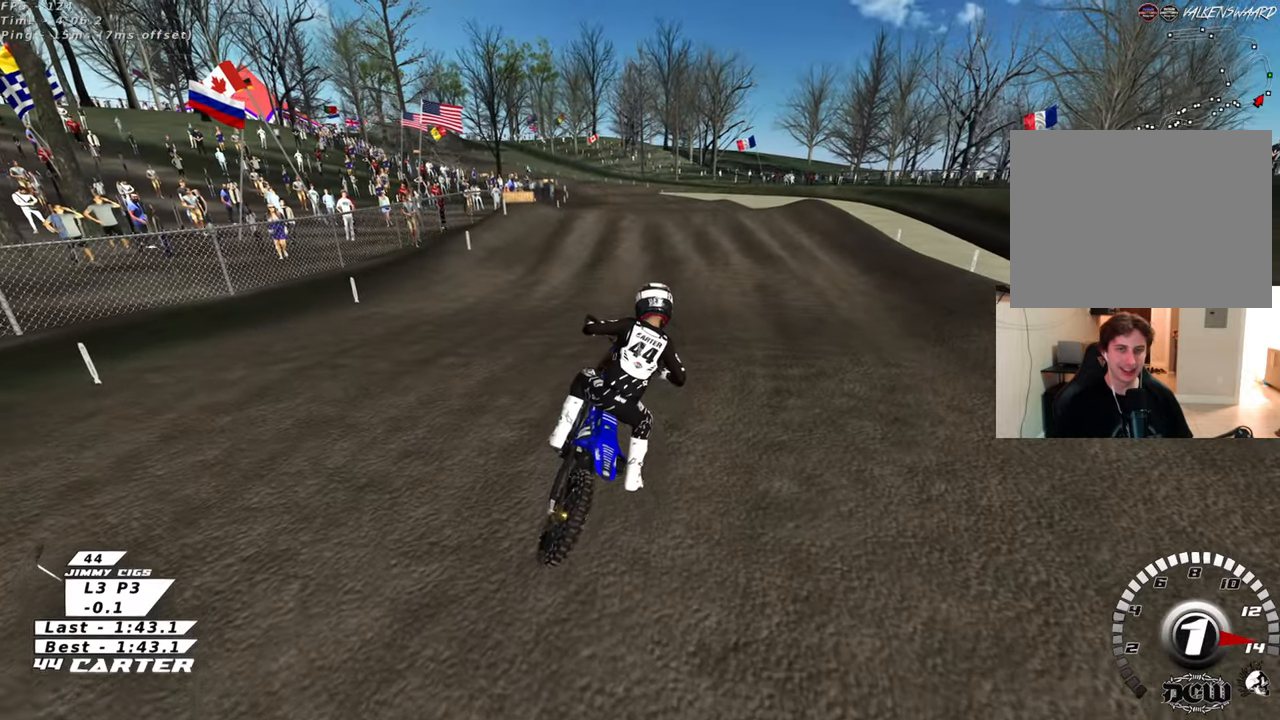
{"buttons": ["R2", "R3"], "left_stick": "down", "right_stick": "down-left", "events": [[283, "right_stick", "down-left"], [350, "R3", "down"], [417, "left_stick", "down"]]}
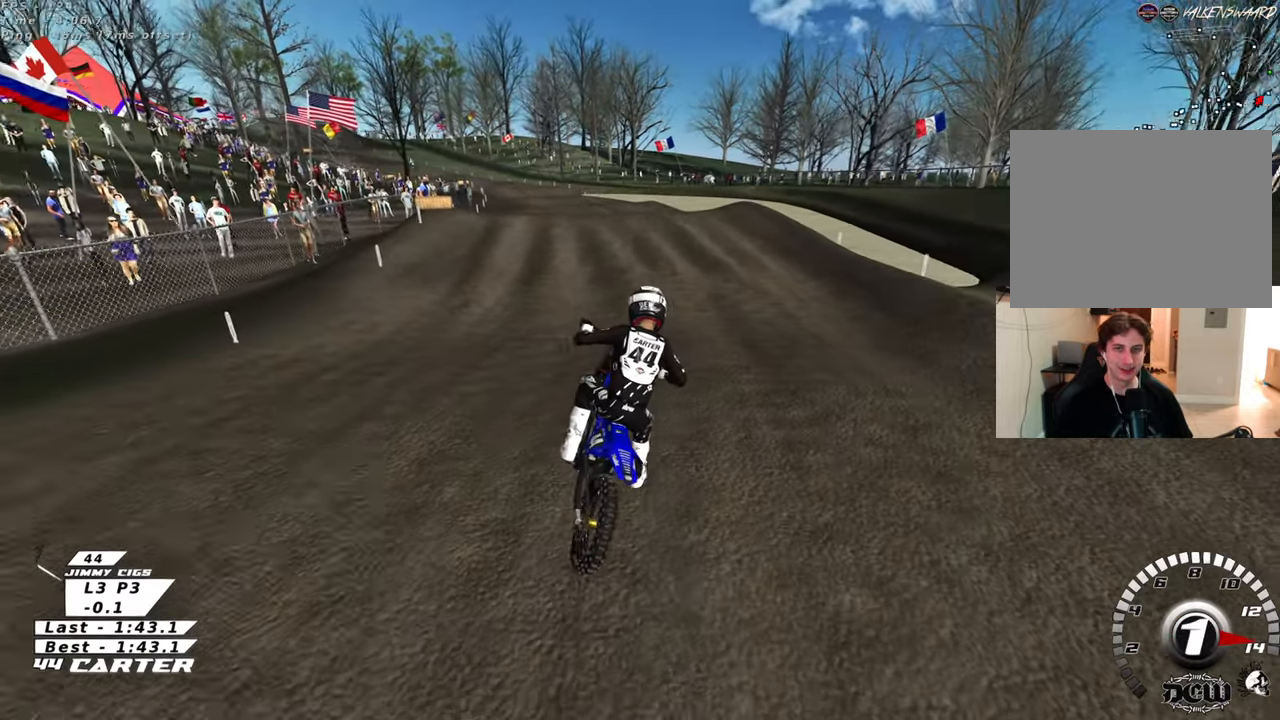
{"buttons": ["R2"], "left_stick": "left", "right_stick": "down-left", "events": [[67, "left_stick", "center"], [200, "left_stick", "left"], [367, "R3", "up"]]}
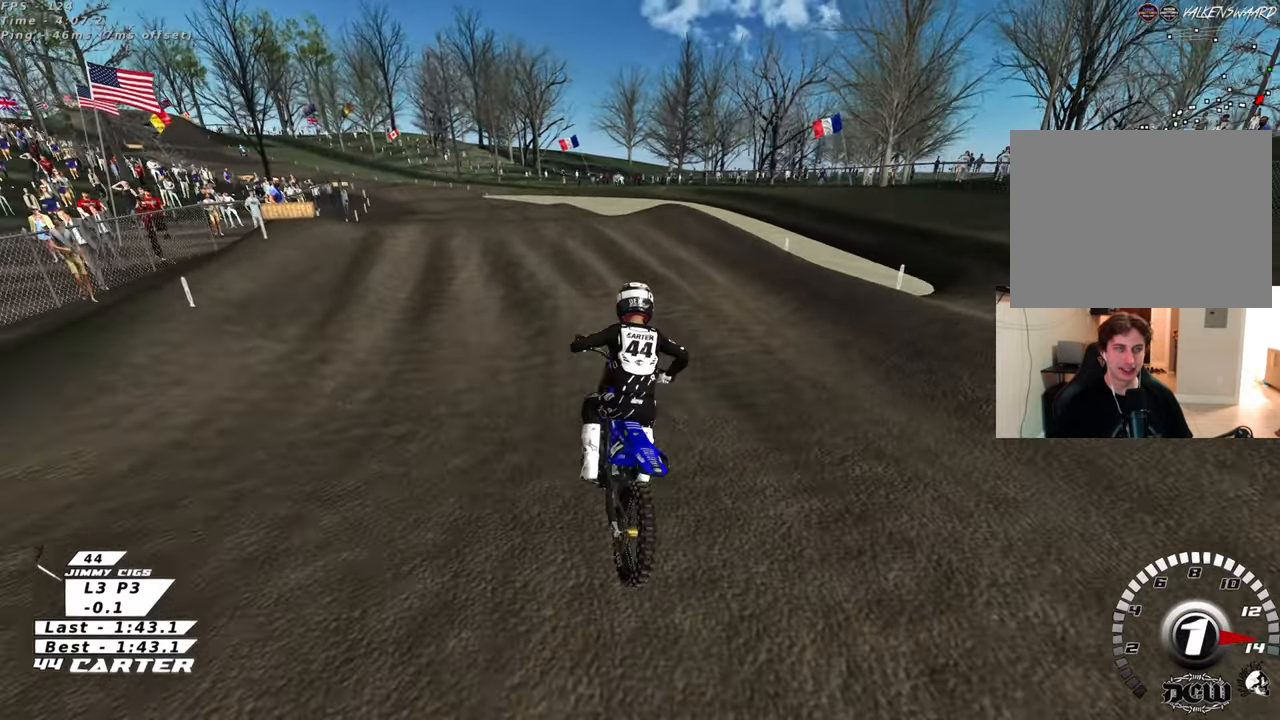
{"buttons": ["R2"], "left_stick": "up-left", "right_stick": "down", "events": [[33, "left_stick", "up-left"], [350, "right_stick", "down"]]}
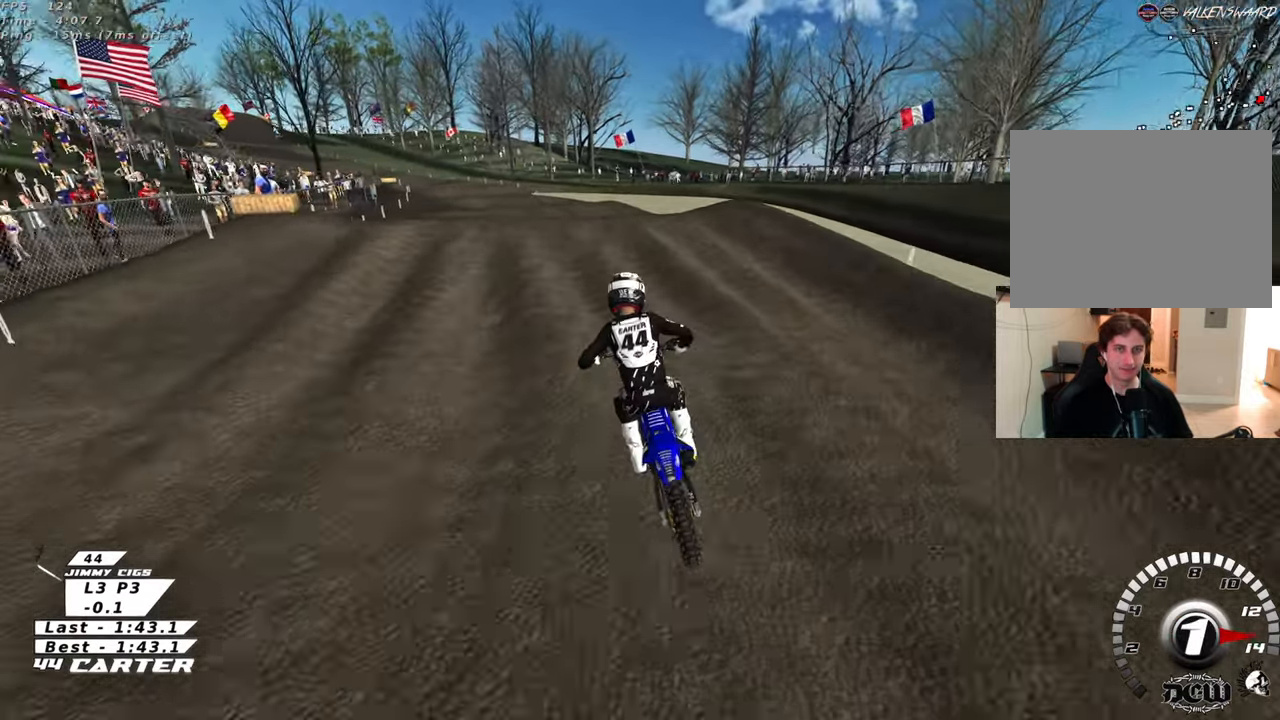
{"buttons": ["A", "R2"], "left_stick": "center", "right_stick": "down", "events": [[167, "left_stick", "center"], [383, "left_stick", "down"], [433, "A", "down"], [483, "left_stick", "center"]]}
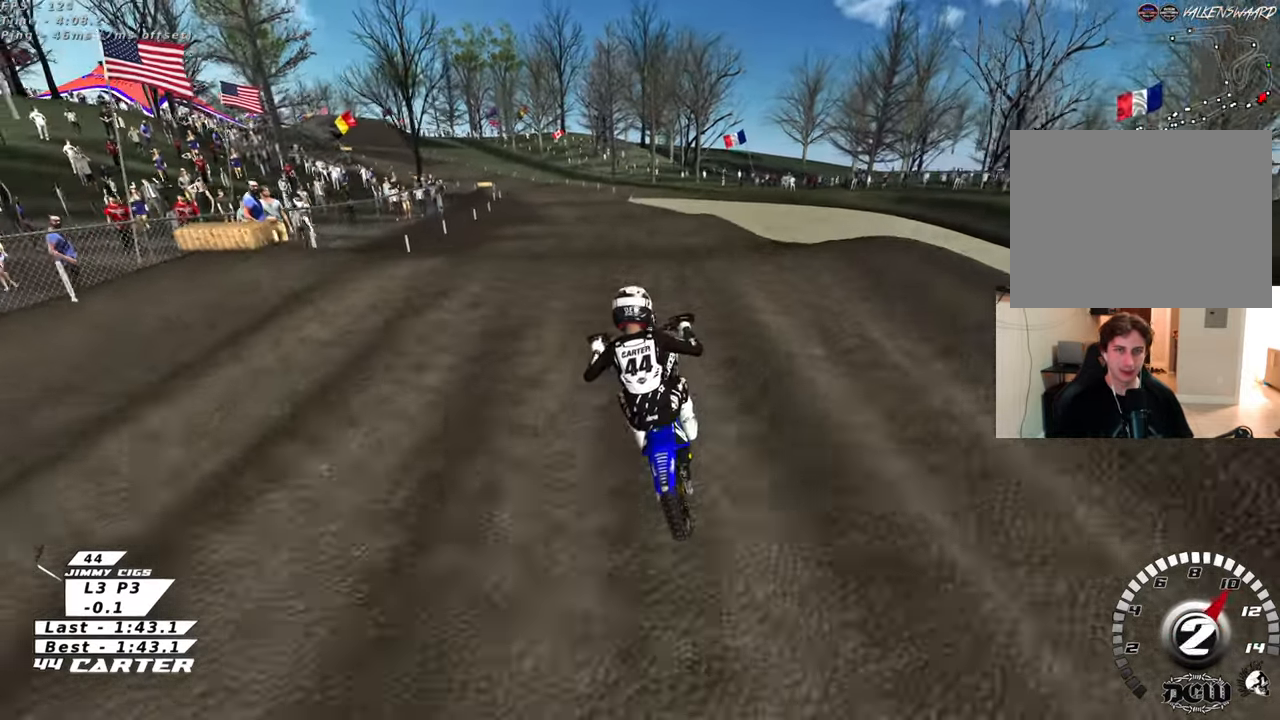
{"buttons": ["R2"], "left_stick": "down", "right_stick": "center", "events": [[50, "A", "up"], [300, "left_stick", "down"], [300, "right_stick", "center"]]}
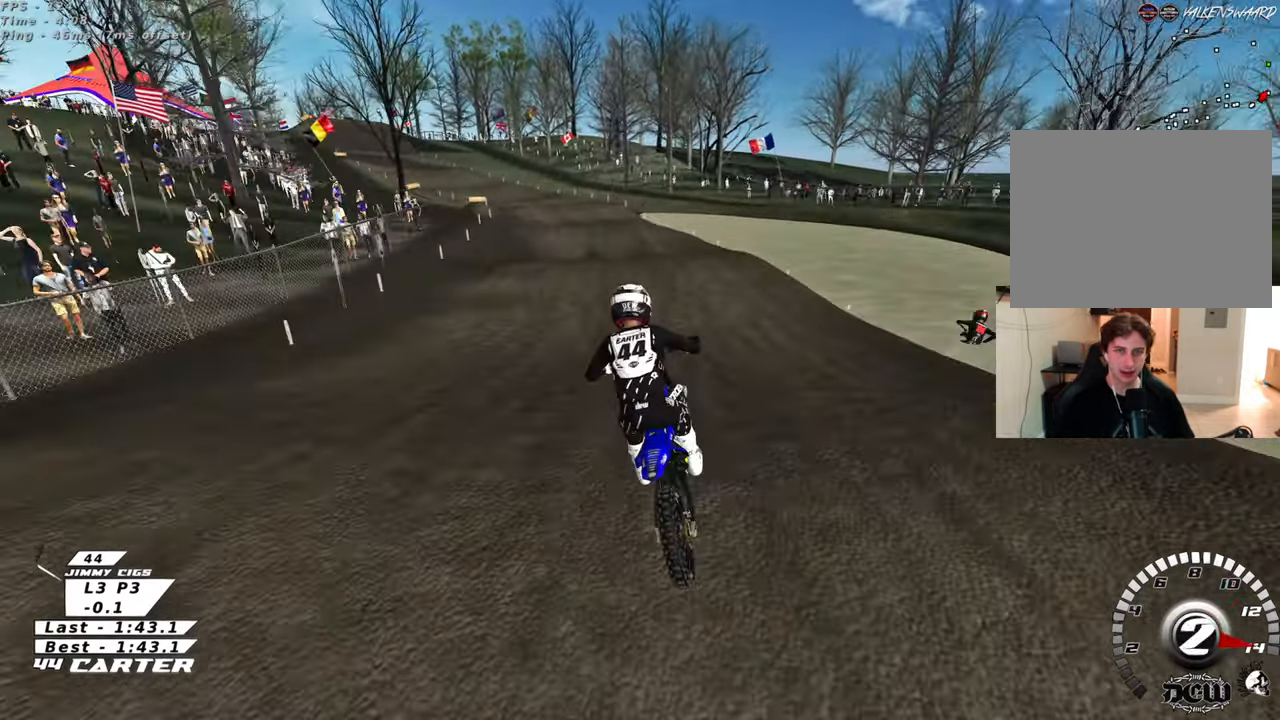
{"buttons": ["R2"], "left_stick": "center", "right_stick": "center", "events": [[150, "left_stick", "center"], [267, "left_stick", "left"], [433, "left_stick", "center"]]}
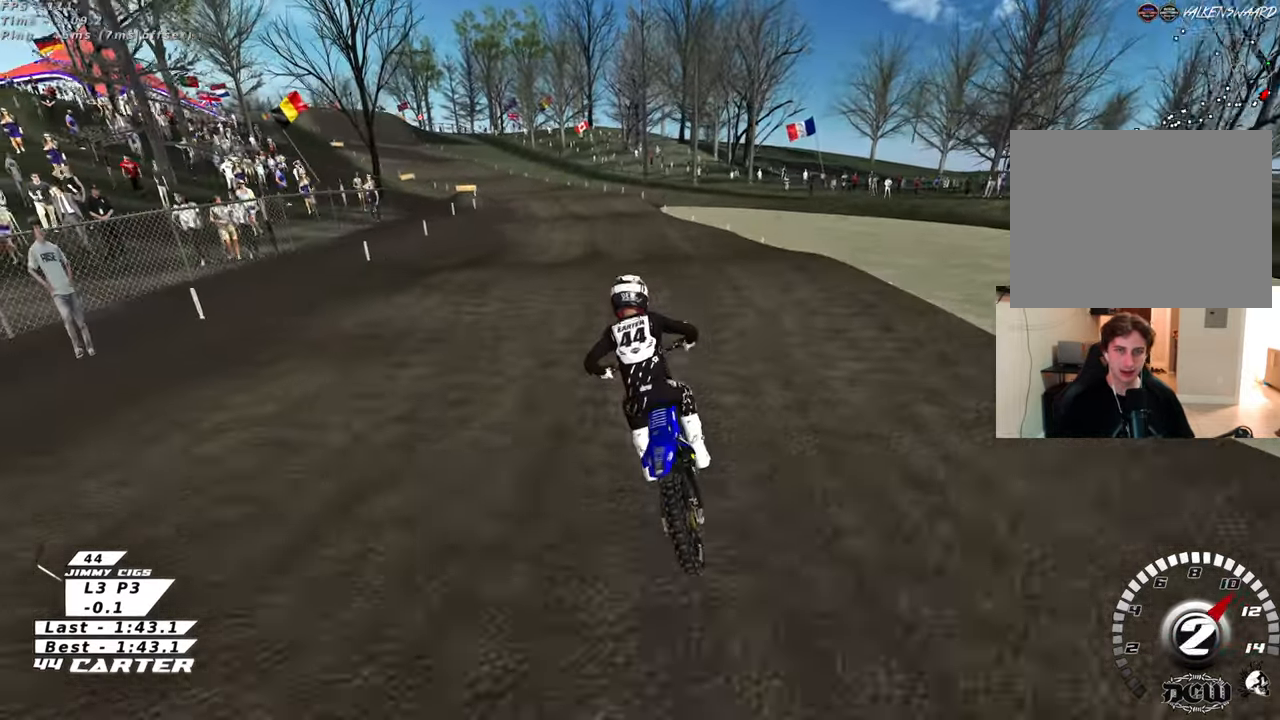
{"buttons": ["A", "R2"], "left_stick": "center", "right_stick": "center", "events": [[83, "left_stick", "up-left"], [200, "left_stick", "center"], [283, "left_stick", "down"], [400, "A", "down"], [467, "left_stick", "center"]]}
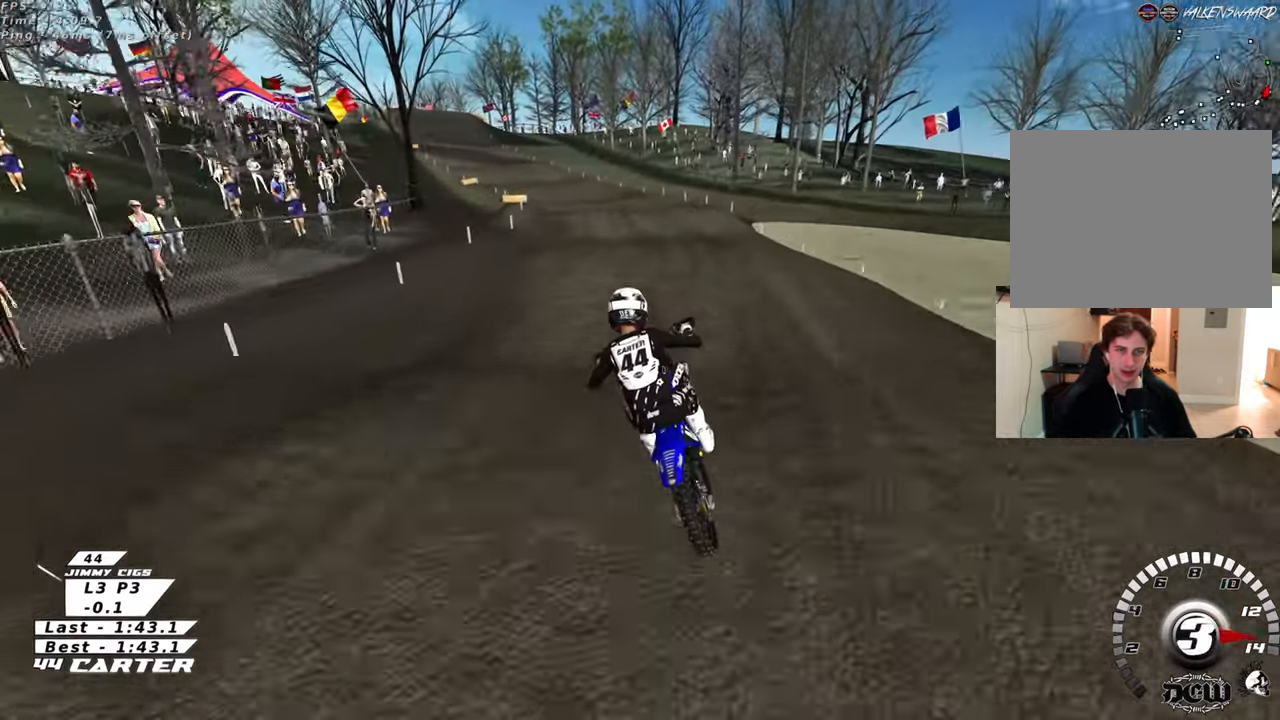
{"buttons": ["R2"], "left_stick": "up", "right_stick": "center", "events": [[17, "A", "up"], [250, "left_stick", "up-left"], [300, "left_stick", "up"]]}
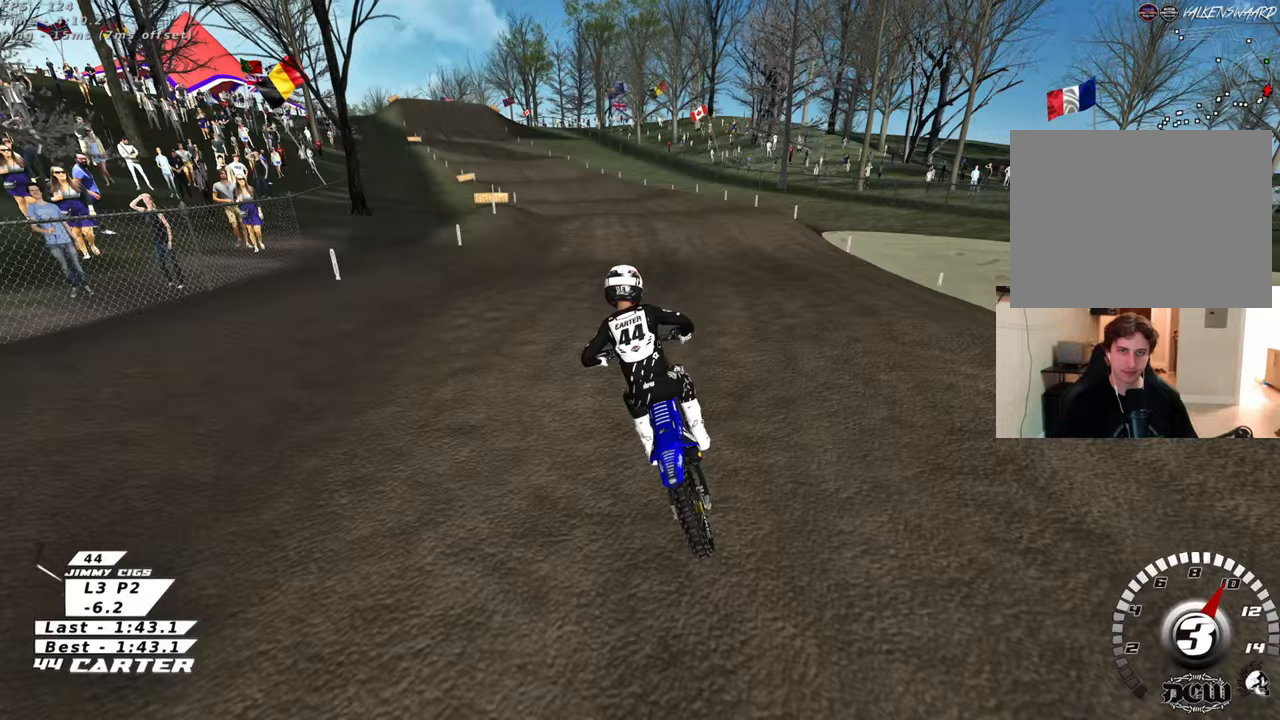
{"buttons": ["R2"], "left_stick": "down-left", "right_stick": "center", "events": [[83, "left_stick", "down-right"], [150, "left_stick", "down"], [383, "left_stick", "down-left"]]}
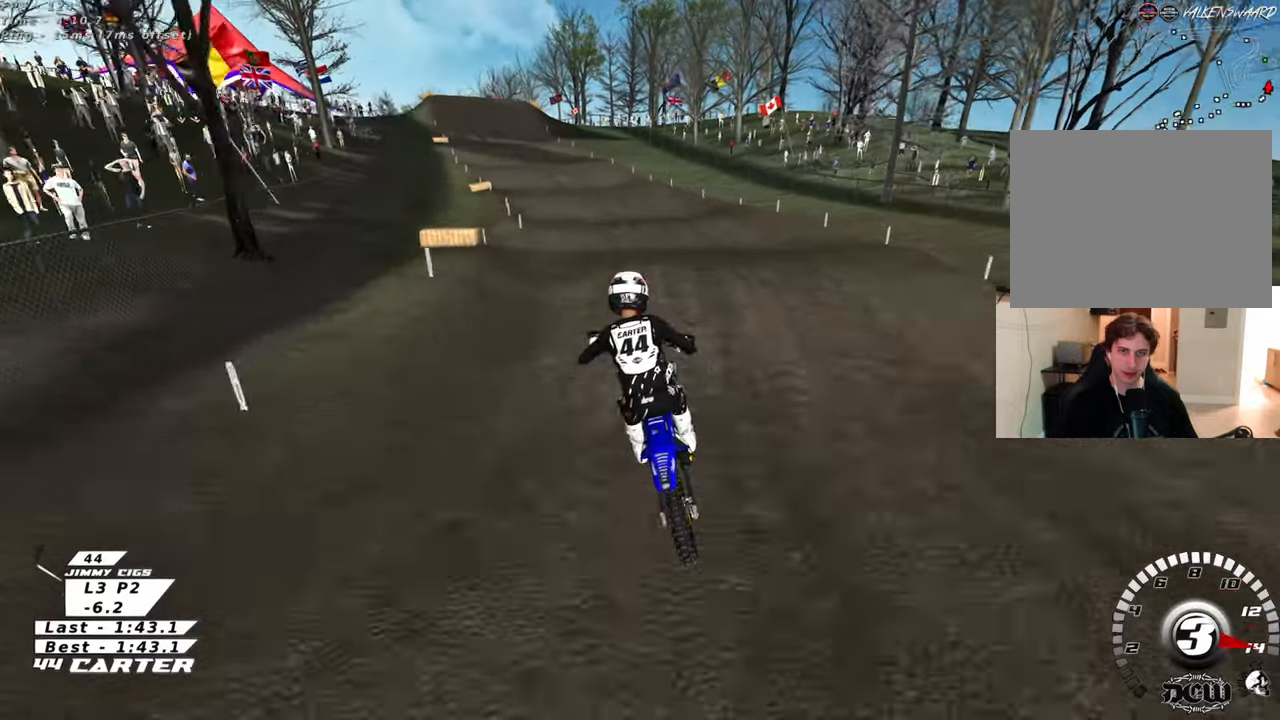
{"buttons": ["R2"], "left_stick": "up-left", "right_stick": "center", "events": [[67, "left_stick", "up"], [117, "left_stick", "up-right"], [250, "left_stick", "down"], [317, "A", "down"], [417, "A", "up"], [433, "left_stick", "up-left"]]}
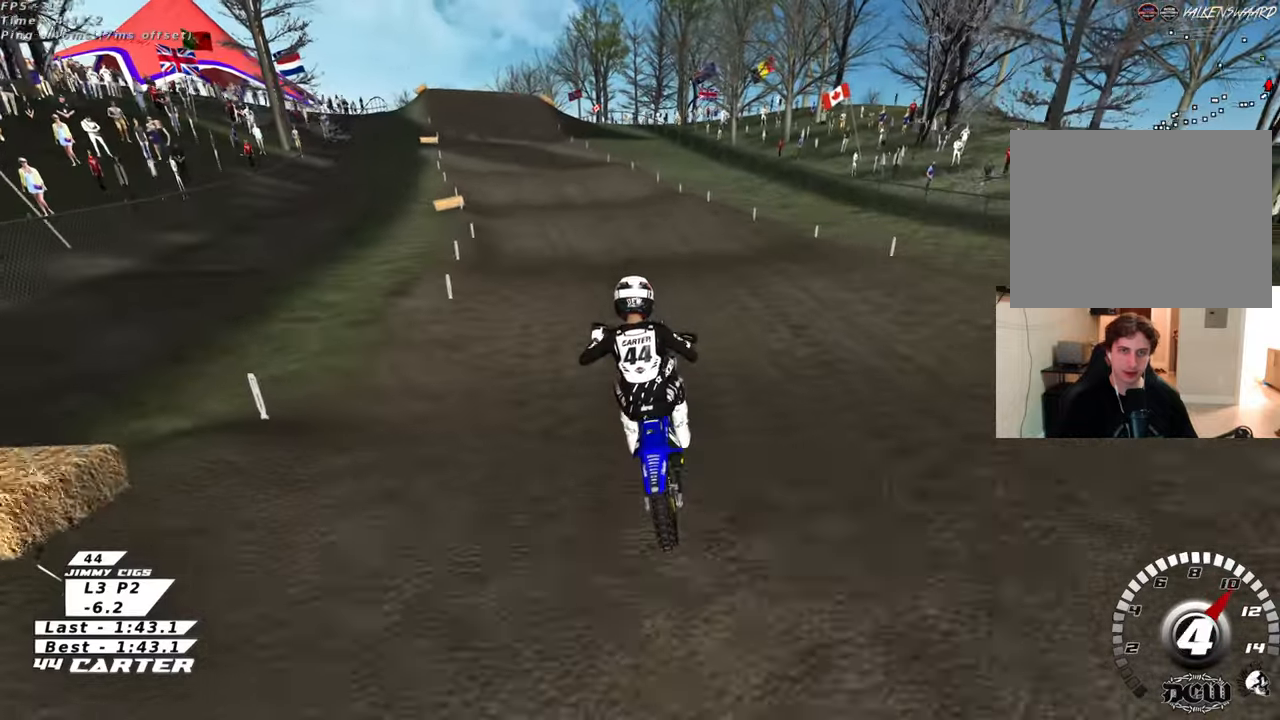
{"buttons": ["R2"], "left_stick": "center", "right_stick": "center", "events": [[150, "X", "down"], [267, "X", "up"], [383, "left_stick", "up-right"], [500, "left_stick", "center"]]}
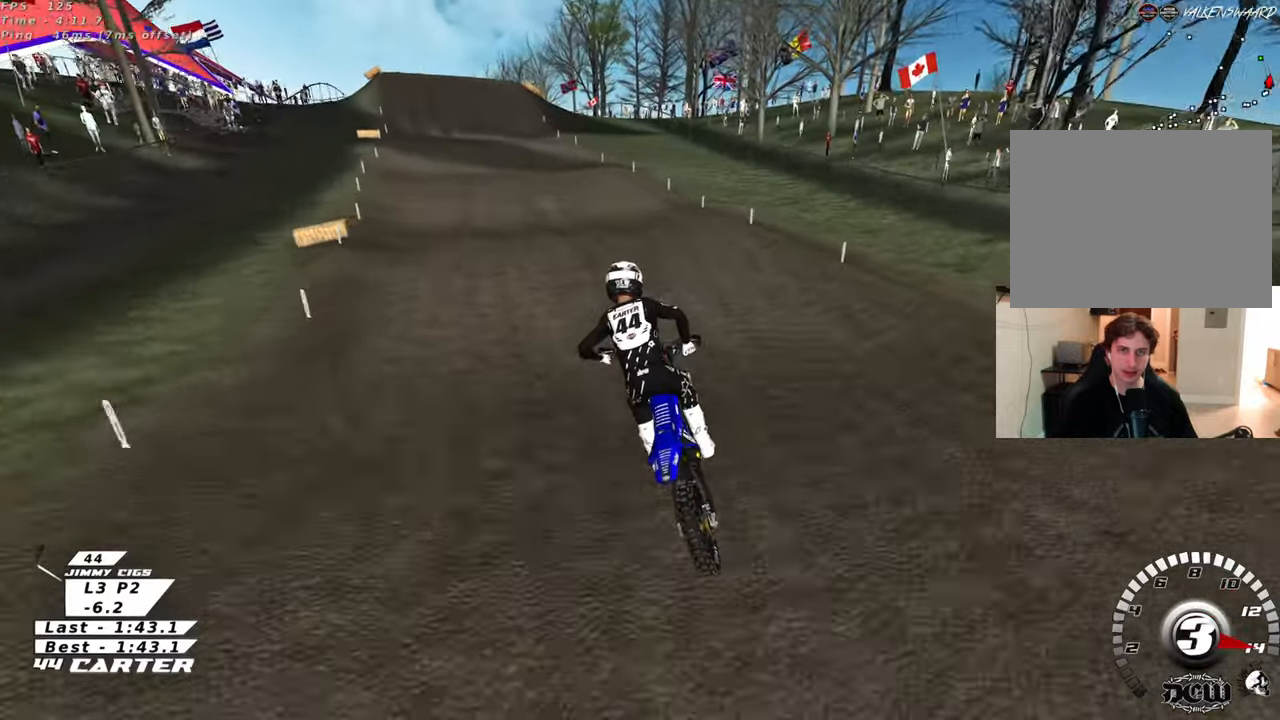
{"buttons": ["R2"], "left_stick": "down", "right_stick": "center", "events": [[183, "left_stick", "up"], [367, "left_stick", "down"]]}
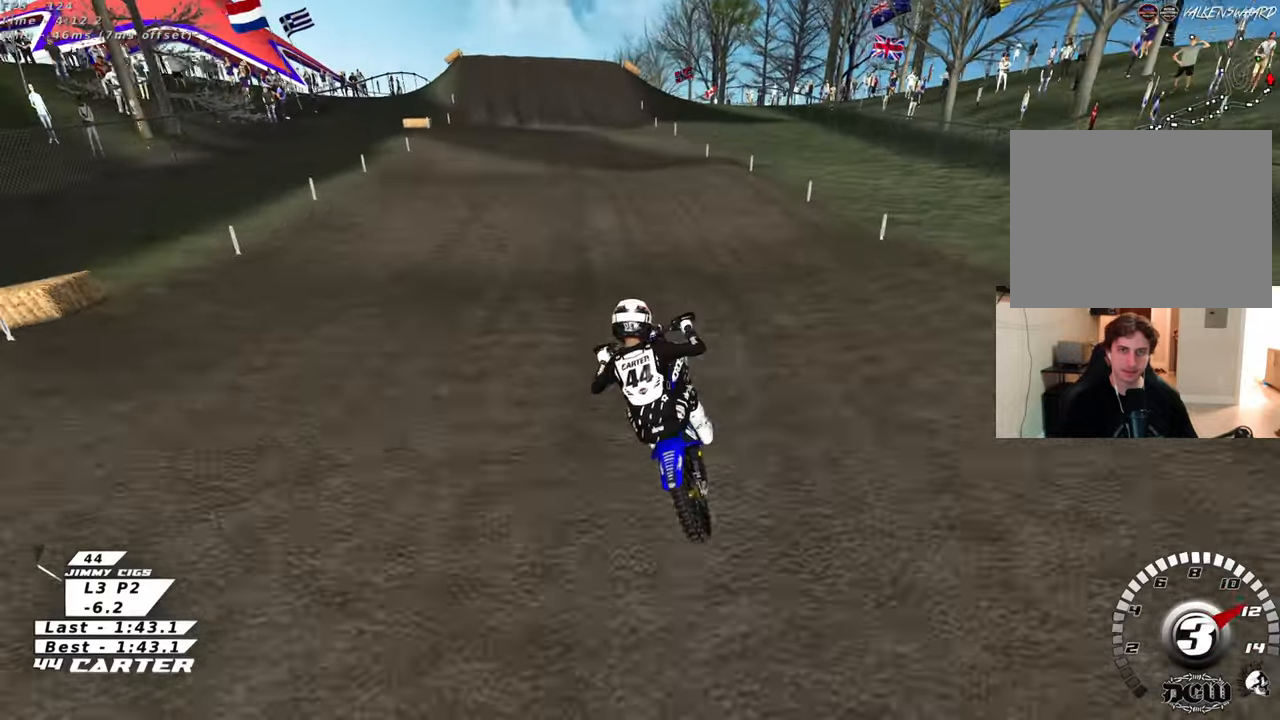
{"buttons": ["X", "R2"], "left_stick": "up", "right_stick": "center", "events": [[33, "A", "down"], [67, "left_stick", "up-left"], [150, "A", "up"], [233, "left_stick", "up"], [433, "X", "down"]]}
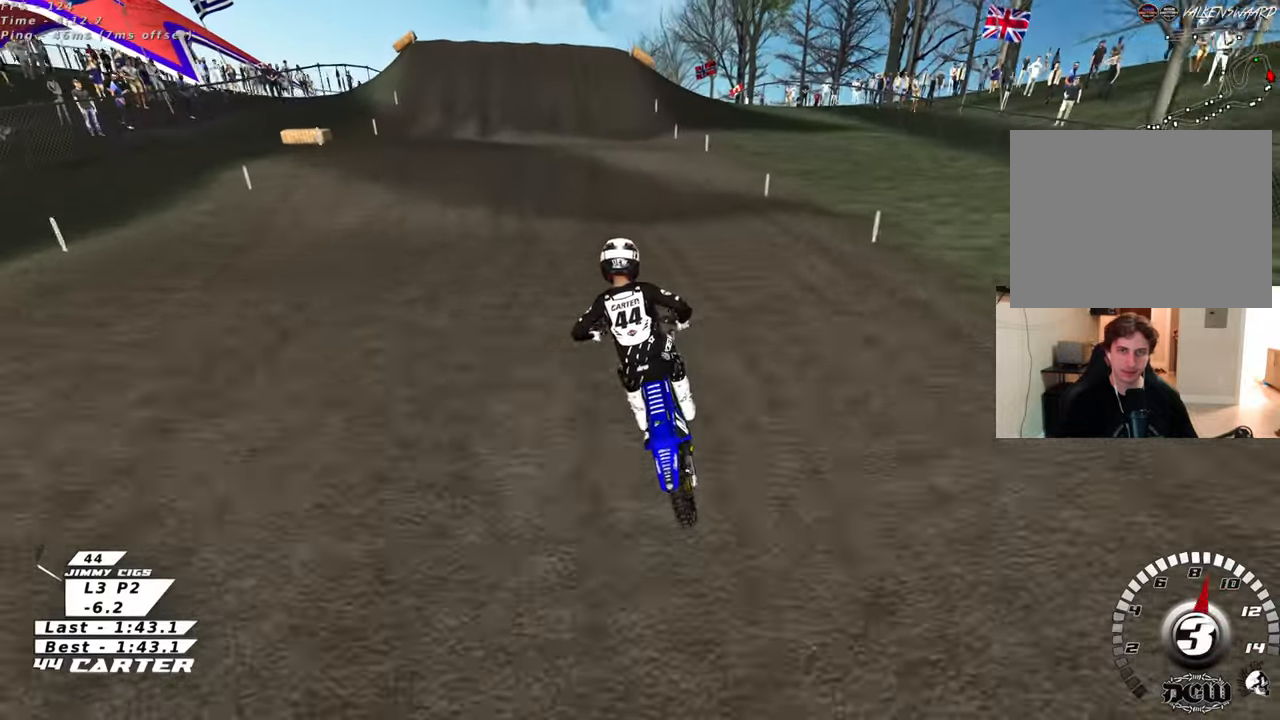
{"buttons": ["R2"], "left_stick": "up", "right_stick": "center", "events": [[33, "X", "up"], [67, "left_stick", "down"], [200, "A", "down"], [333, "A", "up"], [333, "left_stick", "center"], [400, "left_stick", "up"]]}
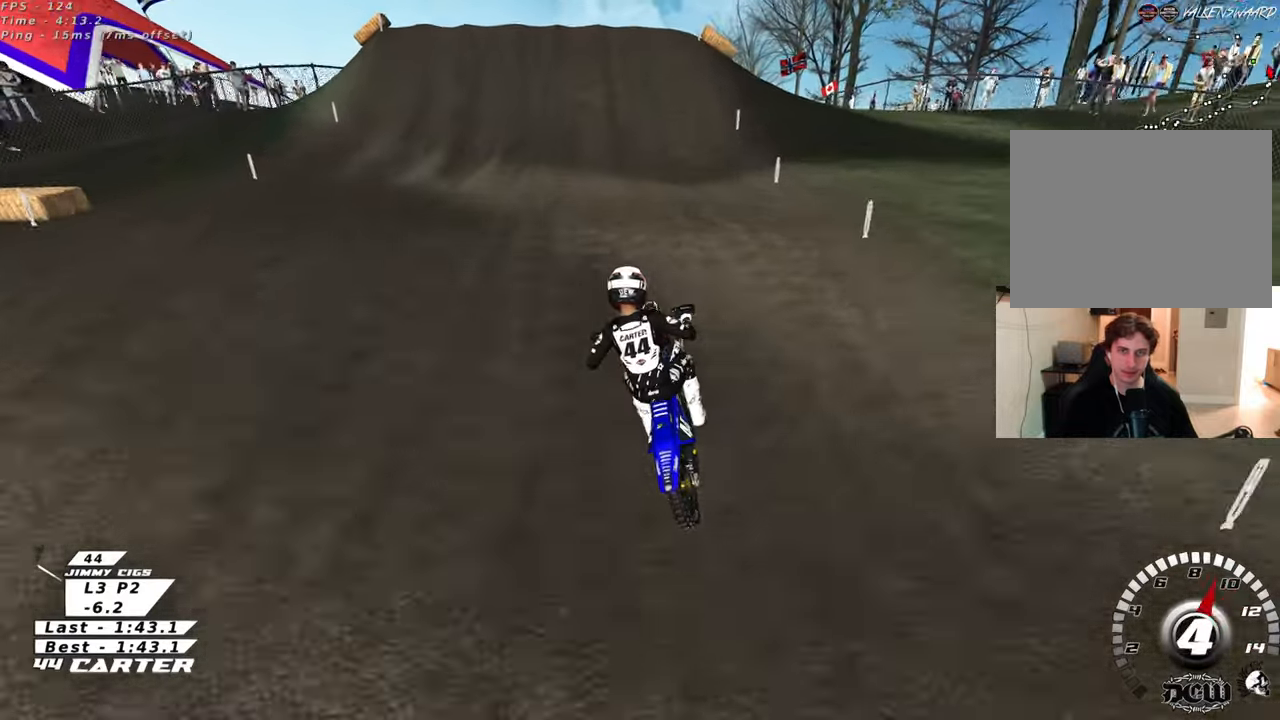
{"buttons": [], "left_stick": "center", "right_stick": "center", "events": [[83, "left_stick", "down"], [133, "X", "down"], [217, "X", "up"], [317, "left_stick", "up-right"], [333, "X", "down"], [400, "X", "up"], [417, "R2", "up"], [467, "left_stick", "center"]]}
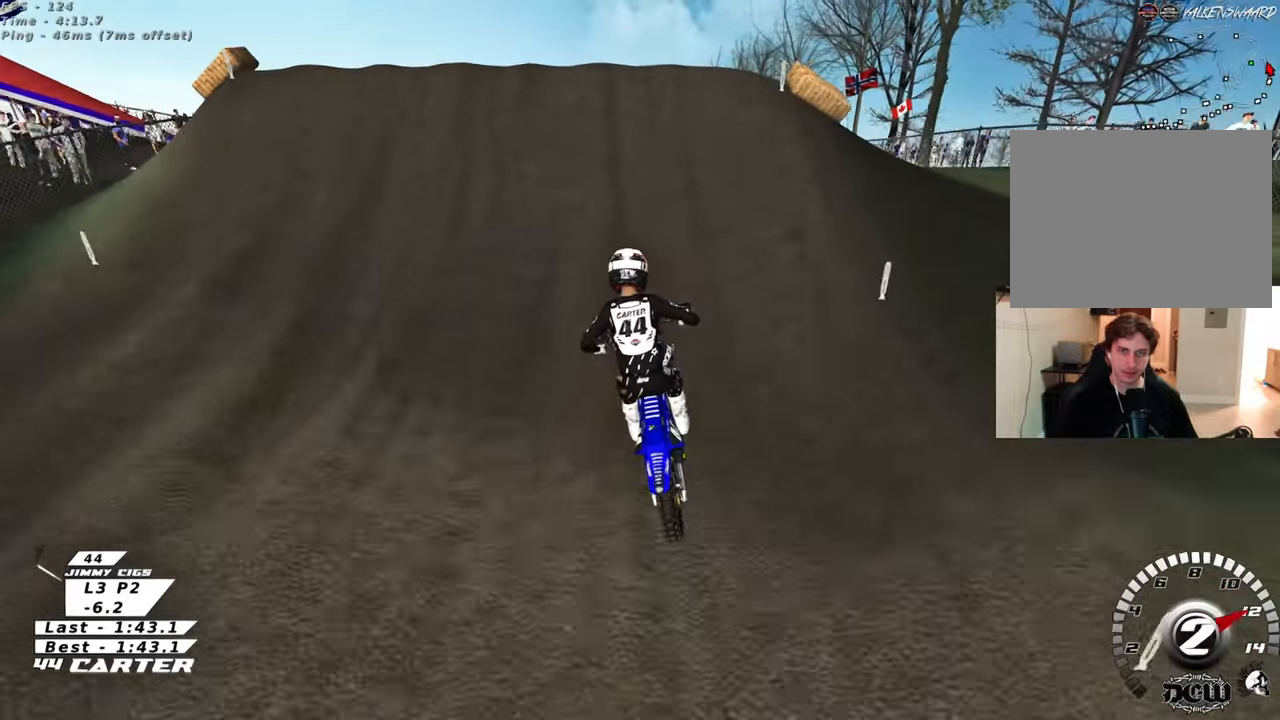
{"buttons": [], "left_stick": "center", "right_stick": "center", "events": [[17, "X", "down"], [100, "X", "up"]]}
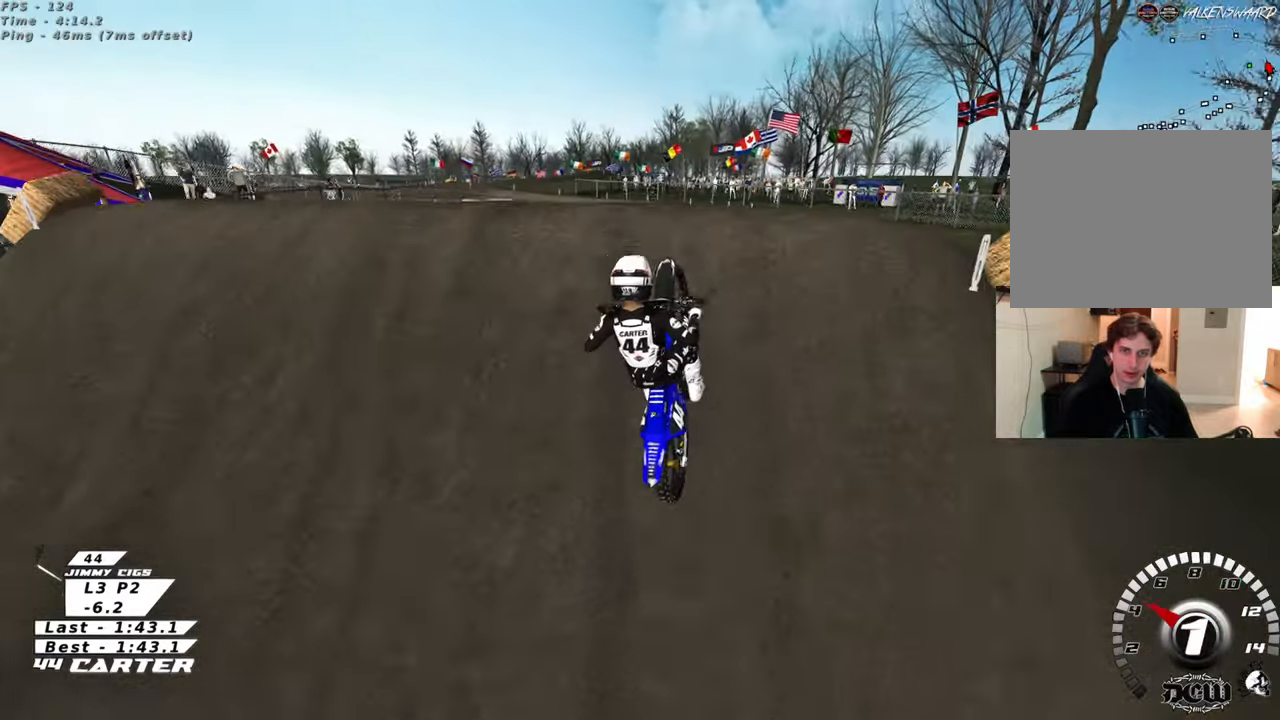
{"buttons": [], "left_stick": "center", "right_stick": "center", "events": []}
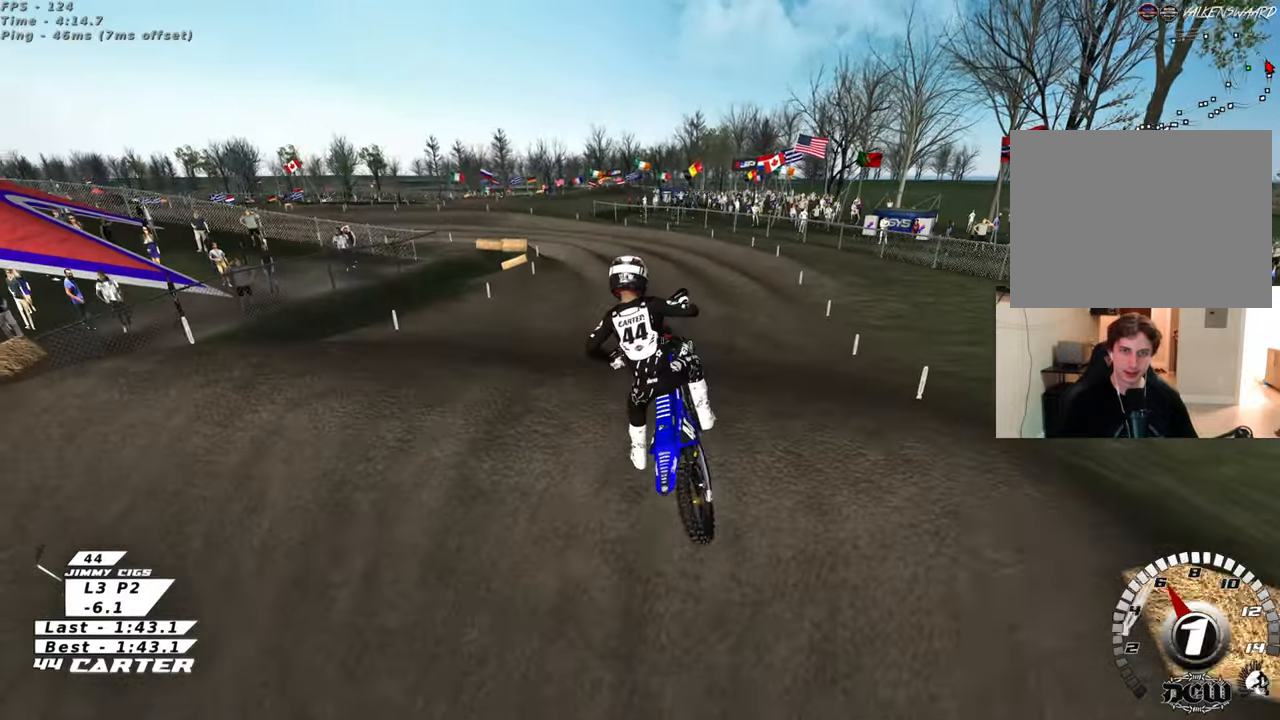
{"buttons": ["R2"], "left_stick": "down", "right_stick": "down", "events": [[150, "R2", "down"], [150, "R3", "down"], [150, "left_stick", "up"], [150, "right_stick", "up"], [200, "left_stick", "center"], [250, "R3", "up"], [250, "right_stick", "down"], [400, "left_stick", "up-left"], [483, "left_stick", "down"]]}
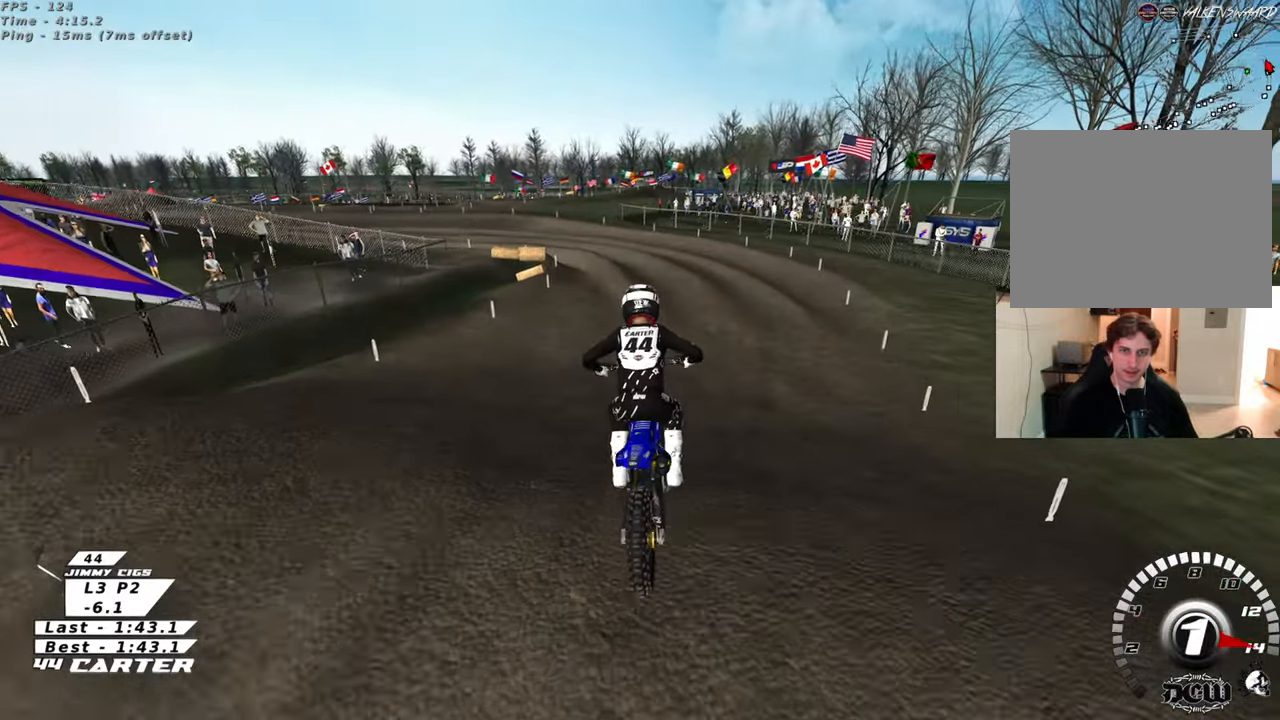
{"buttons": ["R2"], "left_stick": "up-left", "right_stick": "down", "events": [[83, "left_stick", "left"], [167, "left_stick", "center"], [333, "left_stick", "left"], [383, "left_stick", "up-left"]]}
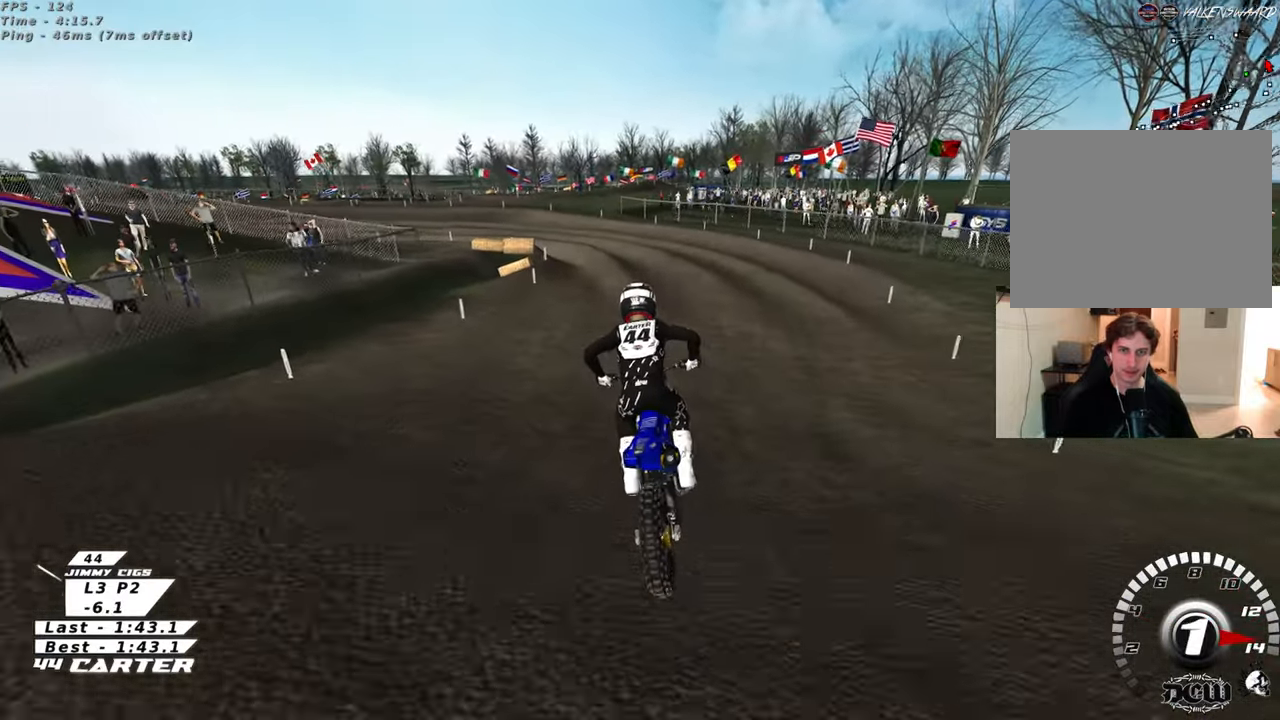
{"buttons": ["R2"], "left_stick": "center", "right_stick": "center", "events": [[133, "left_stick", "center"], [133, "right_stick", "center"]]}
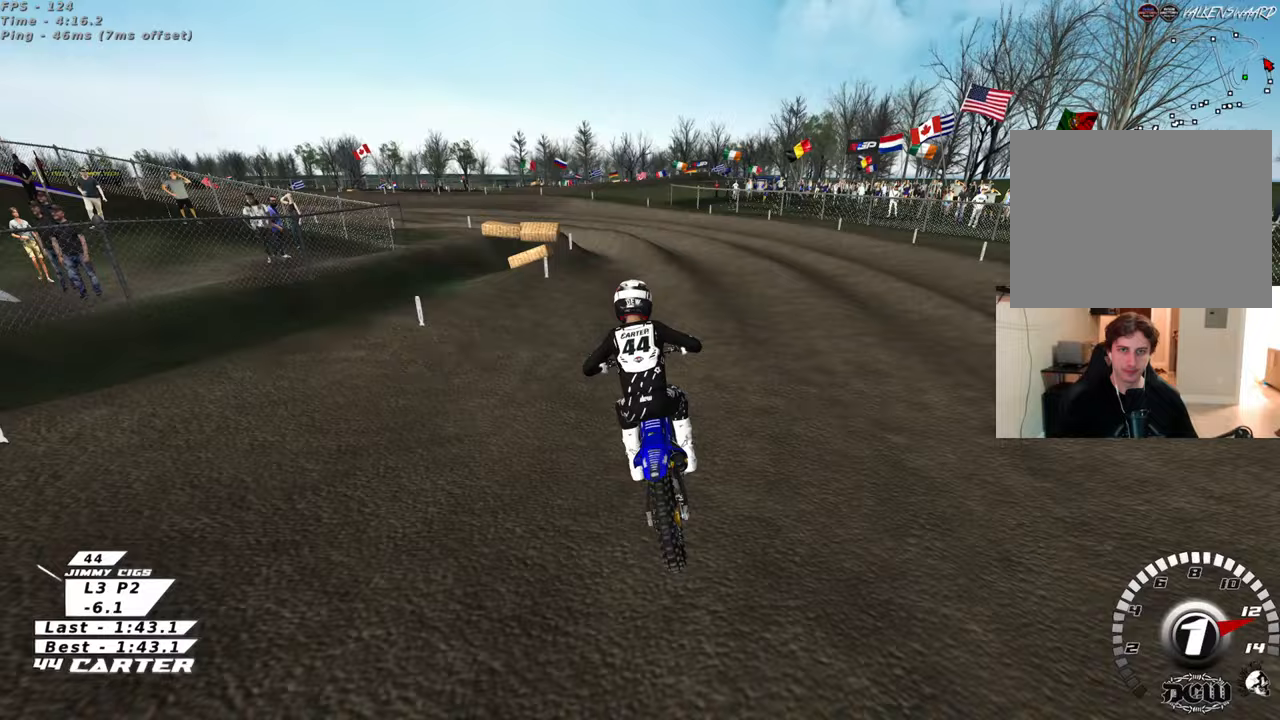
{"buttons": ["R2"], "left_stick": "down", "right_stick": "center", "events": [[150, "left_stick", "down"]]}
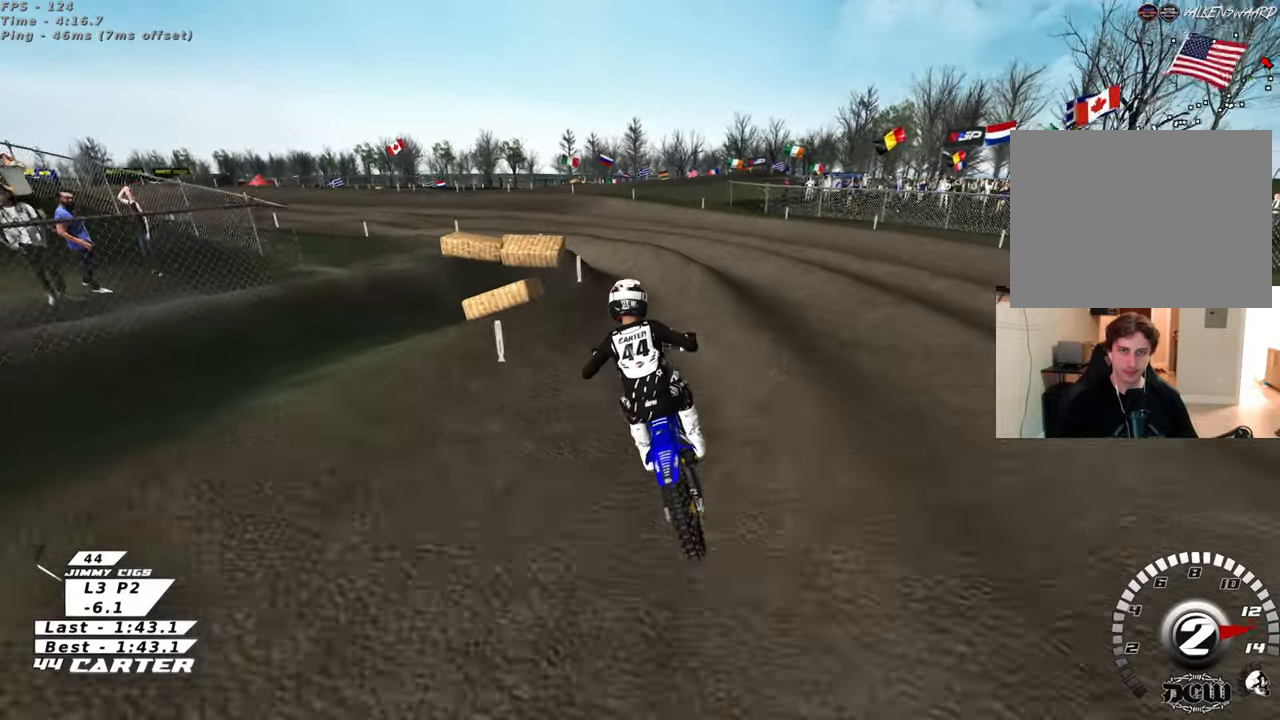
{"buttons": ["R2"], "left_stick": "down", "right_stick": "center", "events": []}